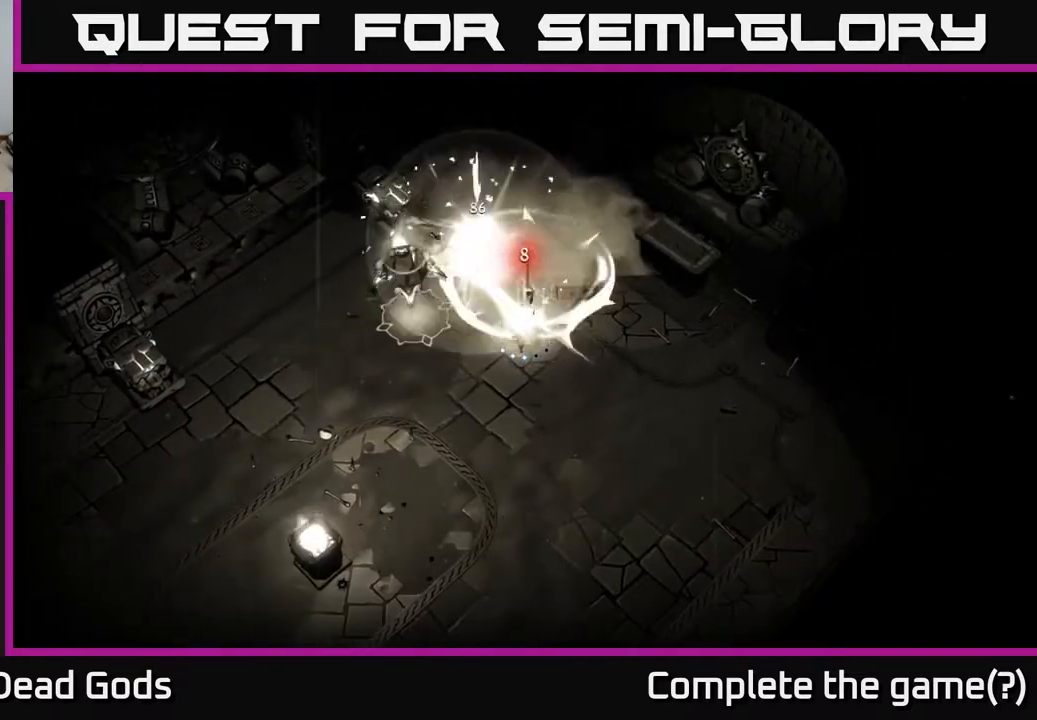
Gameplay with a controller (Xbox layout); each line is a JSON object with the inputs held at the frame after it. "events" lists button and stick changes between this image and that frame as [ms after this image, input, new state], when the widget could be followed in between.
{"buttons": [], "left_stick": "left", "right_stick": "center", "events": [[117, "left_stick", "center"], [383, "left_stick", "up"], [500, "left_stick", "left"]]}
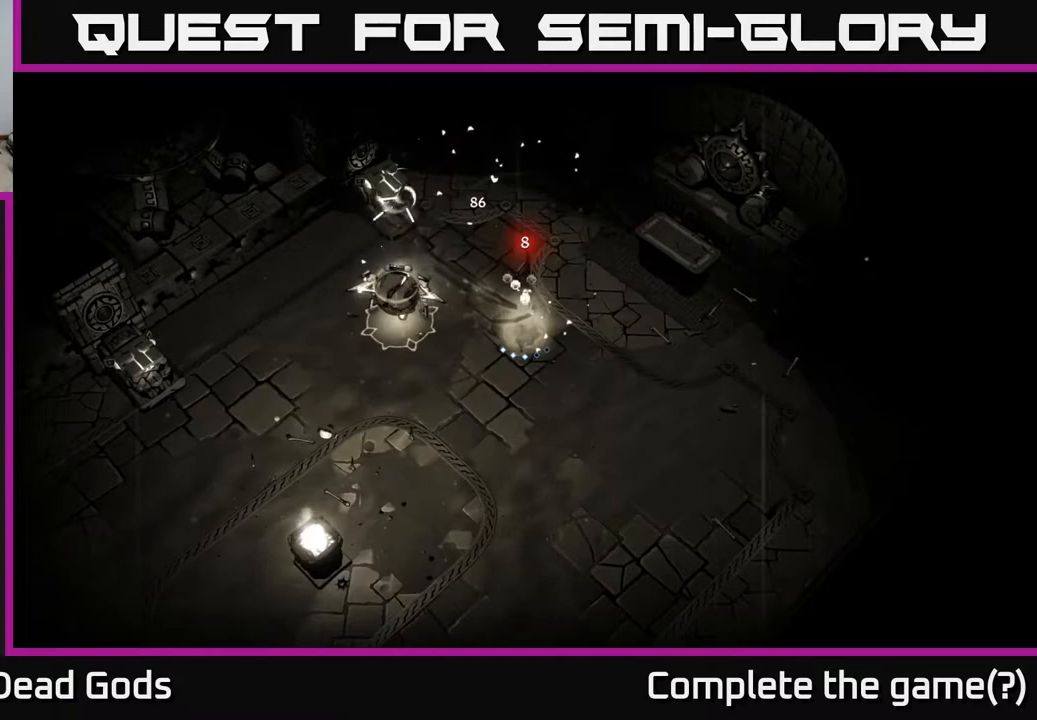
{"buttons": [], "left_stick": "left", "right_stick": "center", "events": [[17, "X", "down"], [67, "X", "up"], [167, "X", "down"], [233, "X", "up"]]}
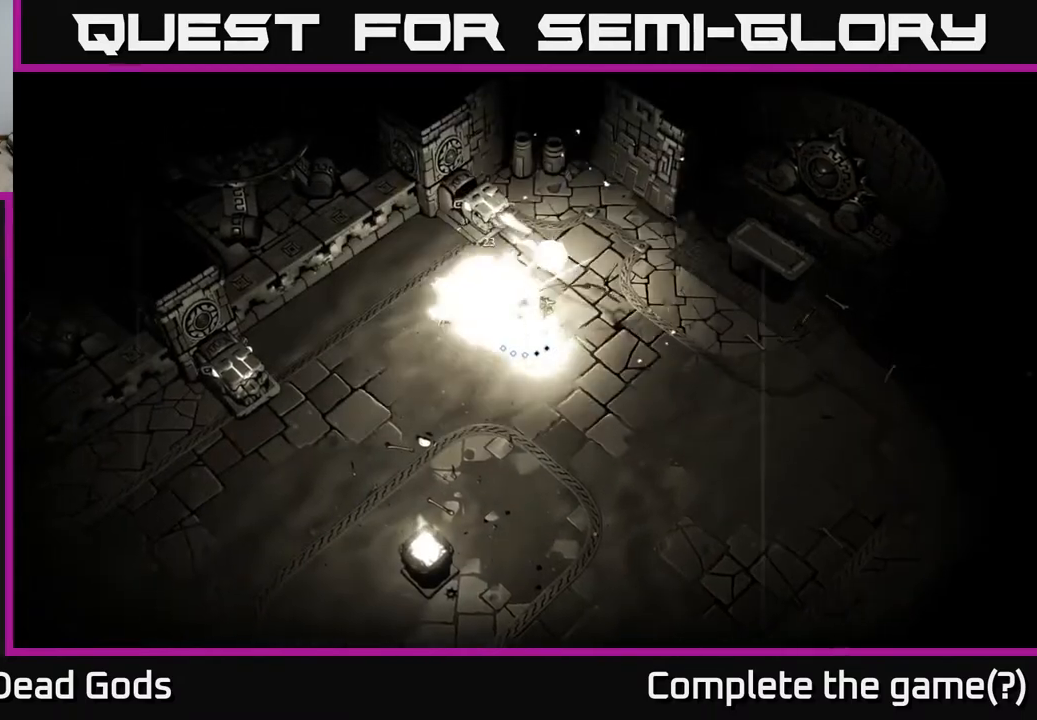
{"buttons": [], "left_stick": "left", "right_stick": "center", "events": [[67, "X", "down"], [100, "X", "up"], [350, "X", "down"], [450, "X", "up"]]}
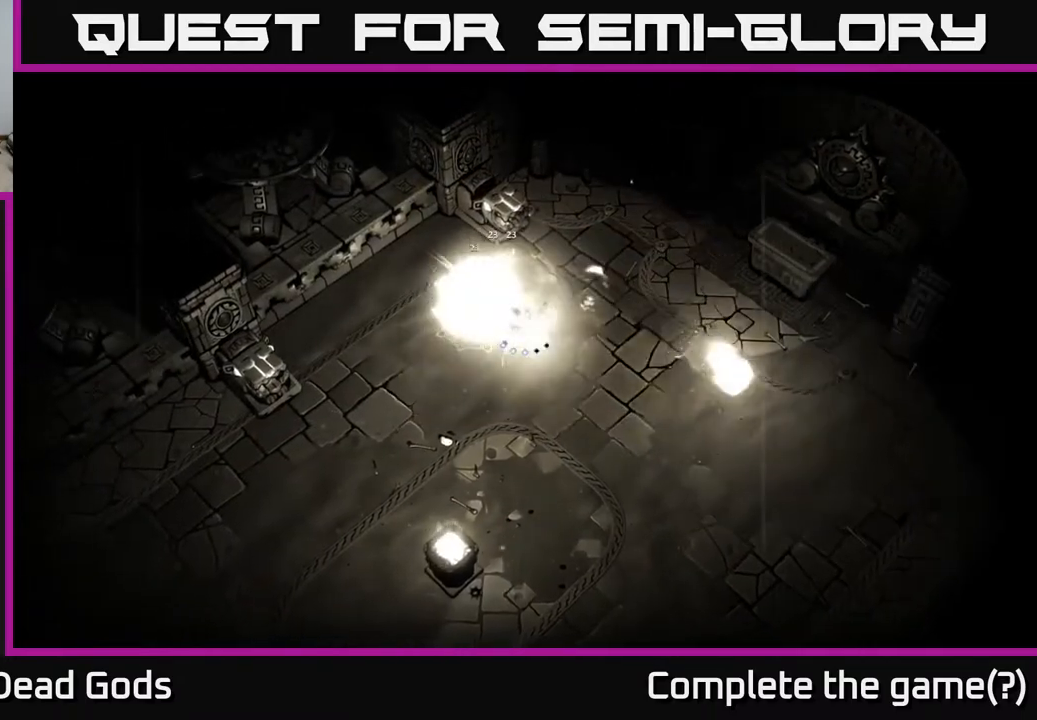
{"buttons": [], "left_stick": "center", "right_stick": "center", "events": [[33, "X", "down"], [133, "X", "up"], [217, "X", "down"], [317, "X", "up"], [383, "left_stick", "center"], [400, "X", "down"], [483, "X", "up"]]}
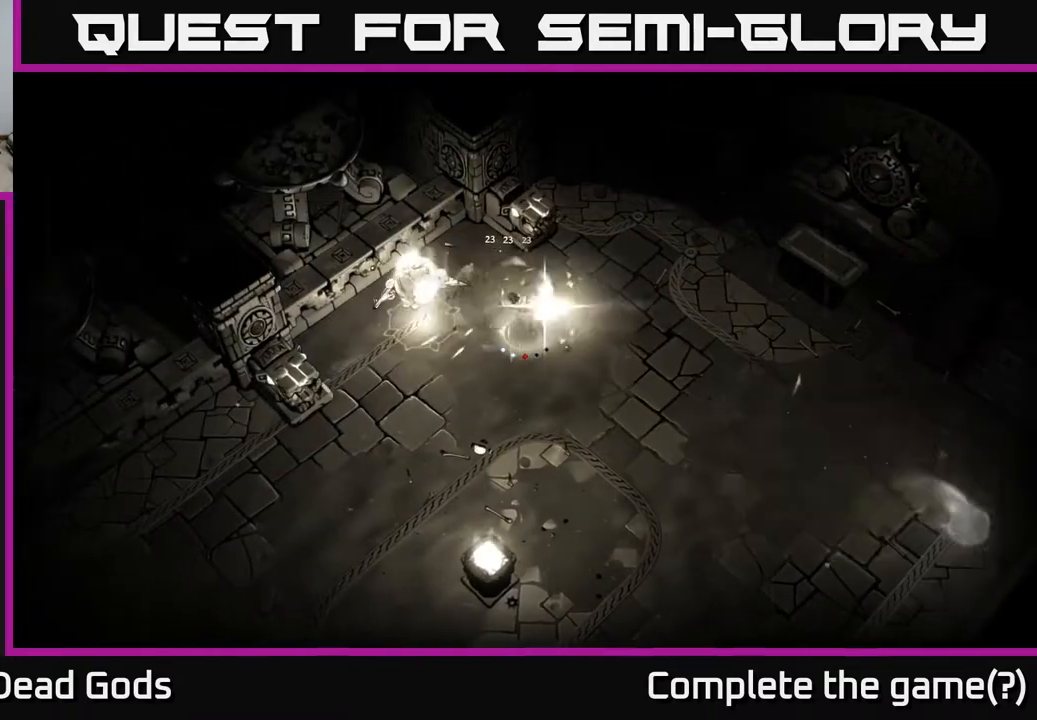
{"buttons": [], "left_stick": "center", "right_stick": "center", "events": [[50, "X", "down"], [150, "X", "up"]]}
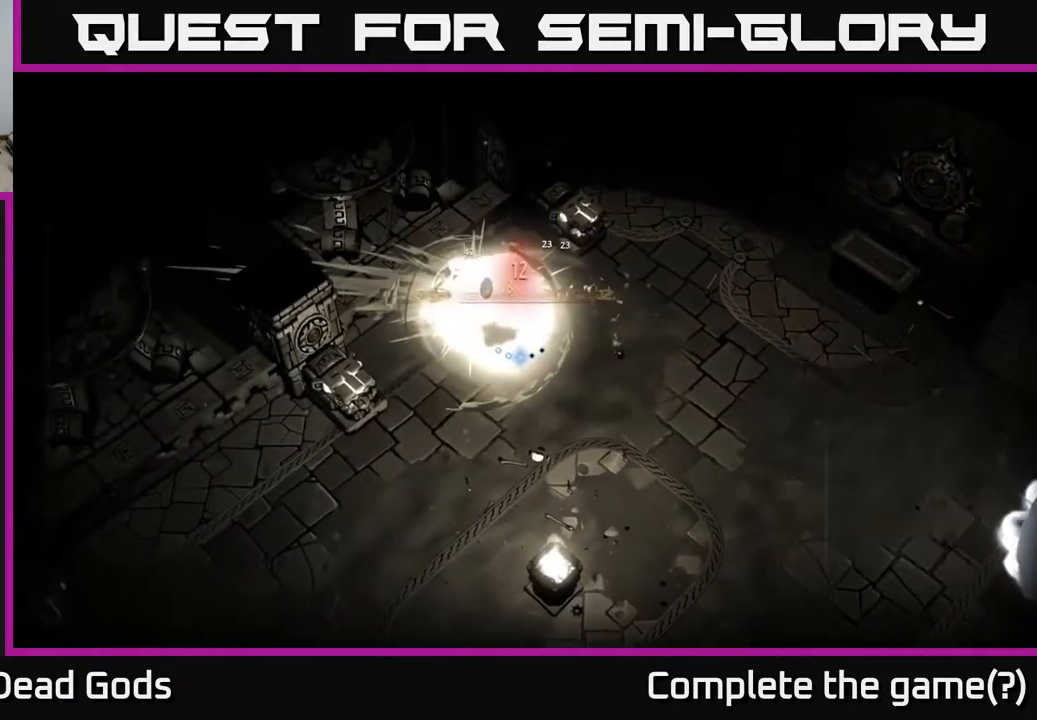
{"buttons": [], "left_stick": "up-left", "right_stick": "center", "events": [[417, "left_stick", "up-left"]]}
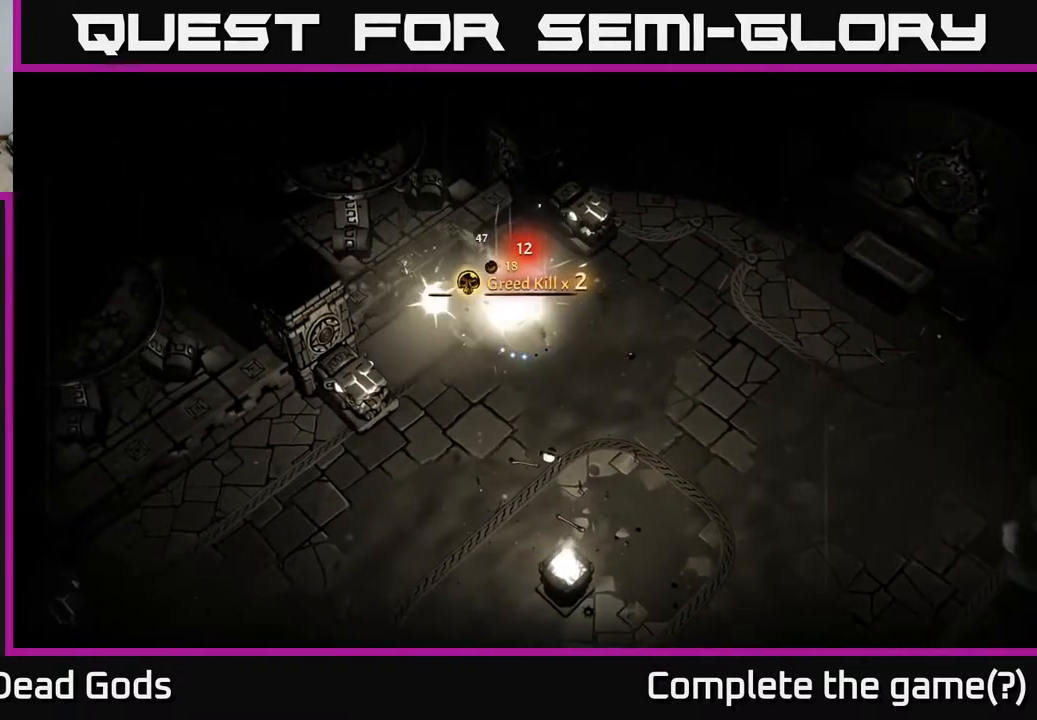
{"buttons": [], "left_stick": "left", "right_stick": "center", "events": [[183, "left_stick", "down-left"], [300, "A", "down"], [350, "left_stick", "left"], [417, "A", "up"]]}
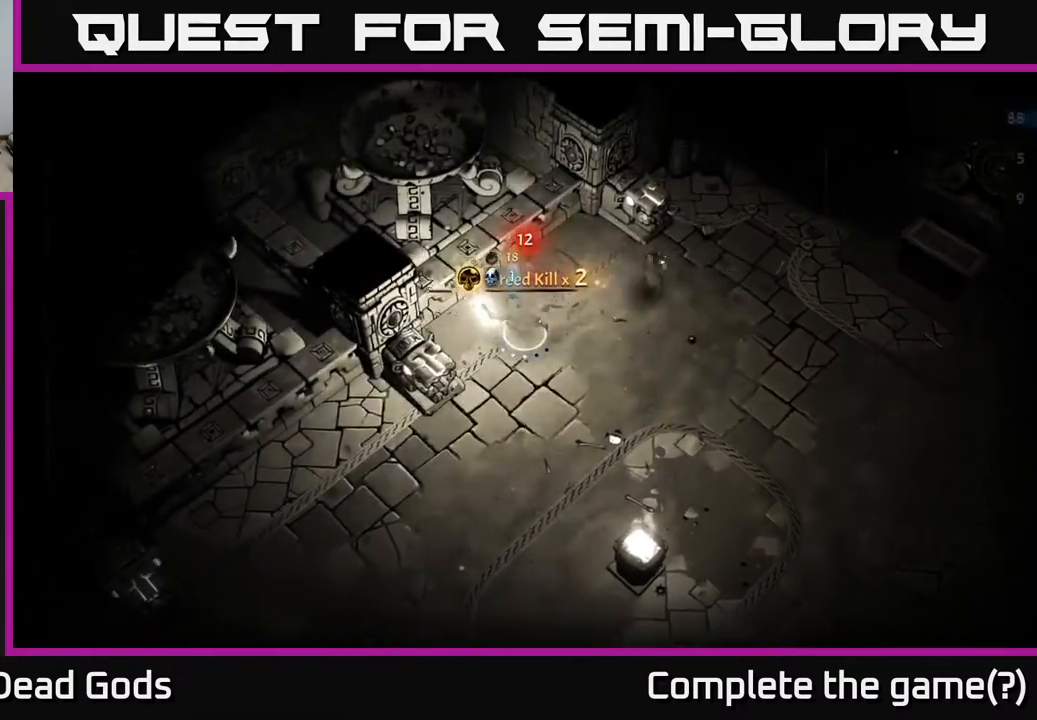
{"buttons": [], "left_stick": "right", "right_stick": "center", "events": [[150, "left_stick", "right"]]}
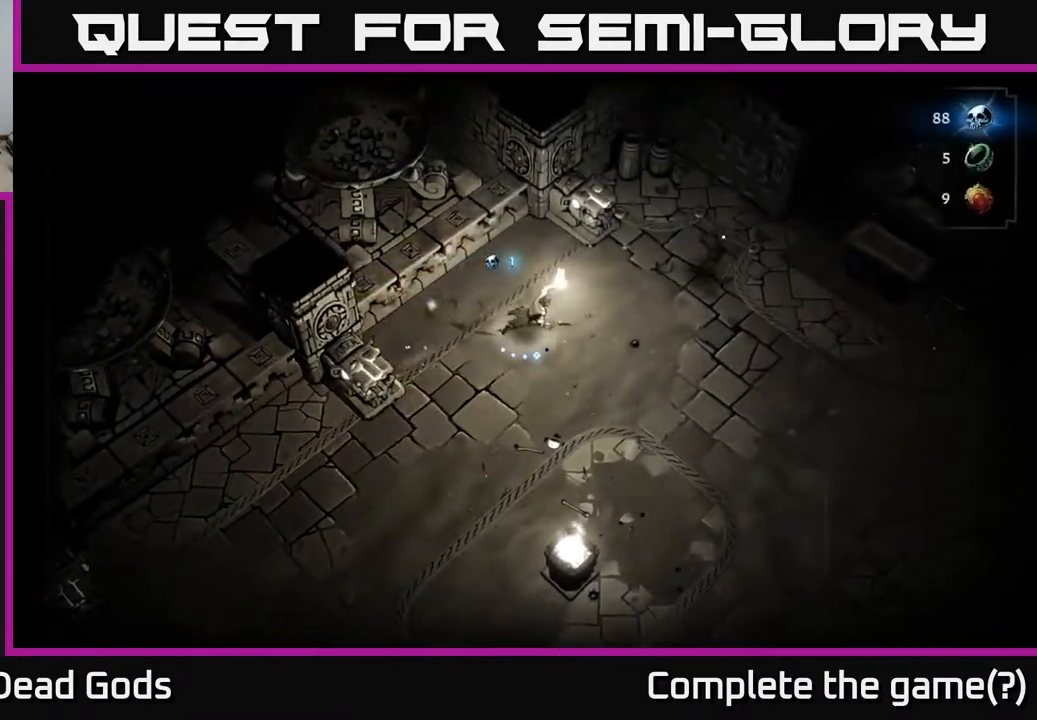
{"buttons": [], "left_stick": "right", "right_stick": "center", "events": []}
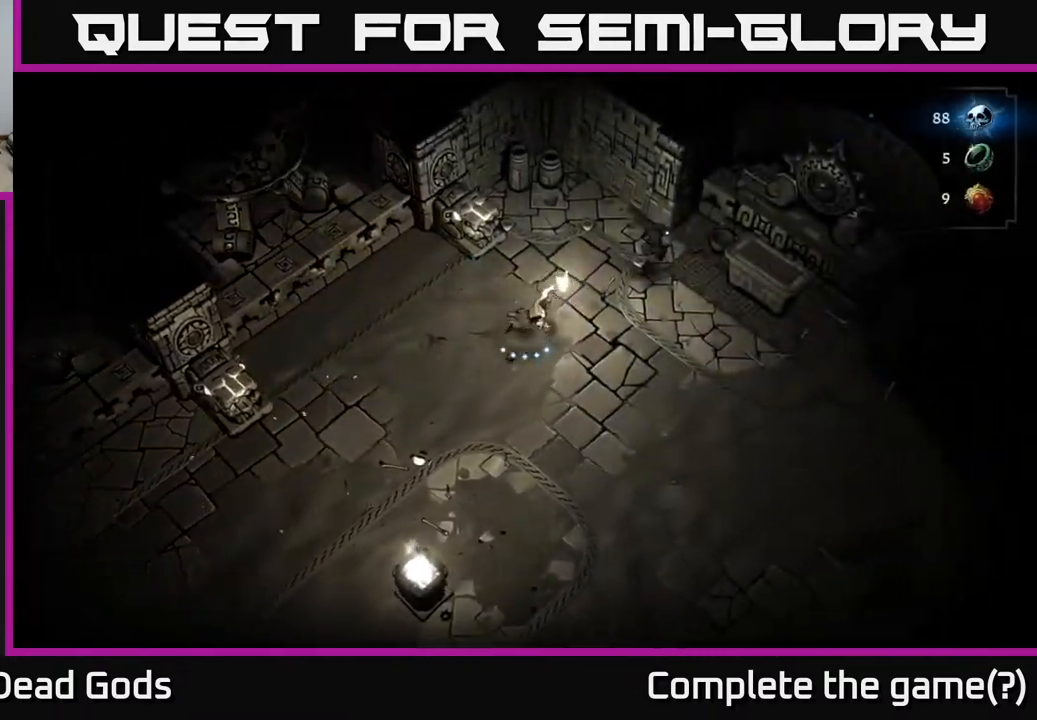
{"buttons": [], "left_stick": "center", "right_stick": "center", "events": [[133, "X", "down"], [183, "X", "up"], [283, "left_stick", "up-right"], [467, "left_stick", "center"]]}
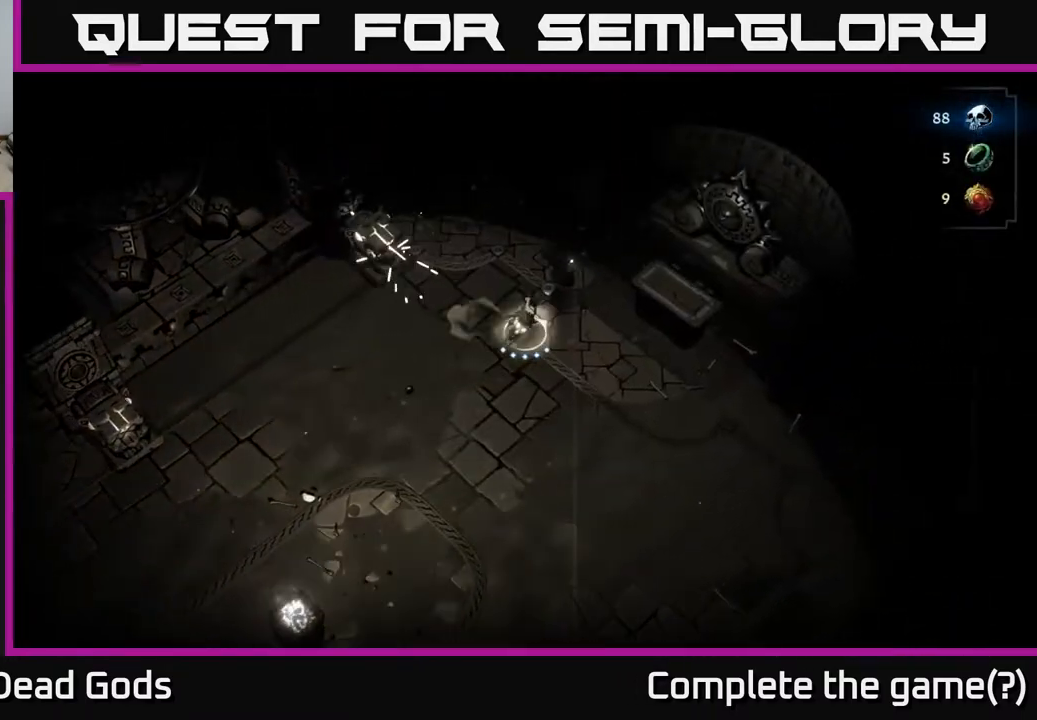
{"buttons": [], "left_stick": "right", "right_stick": "center", "events": [[83, "X", "down"], [133, "X", "up"], [283, "left_stick", "up-right"], [433, "left_stick", "right"]]}
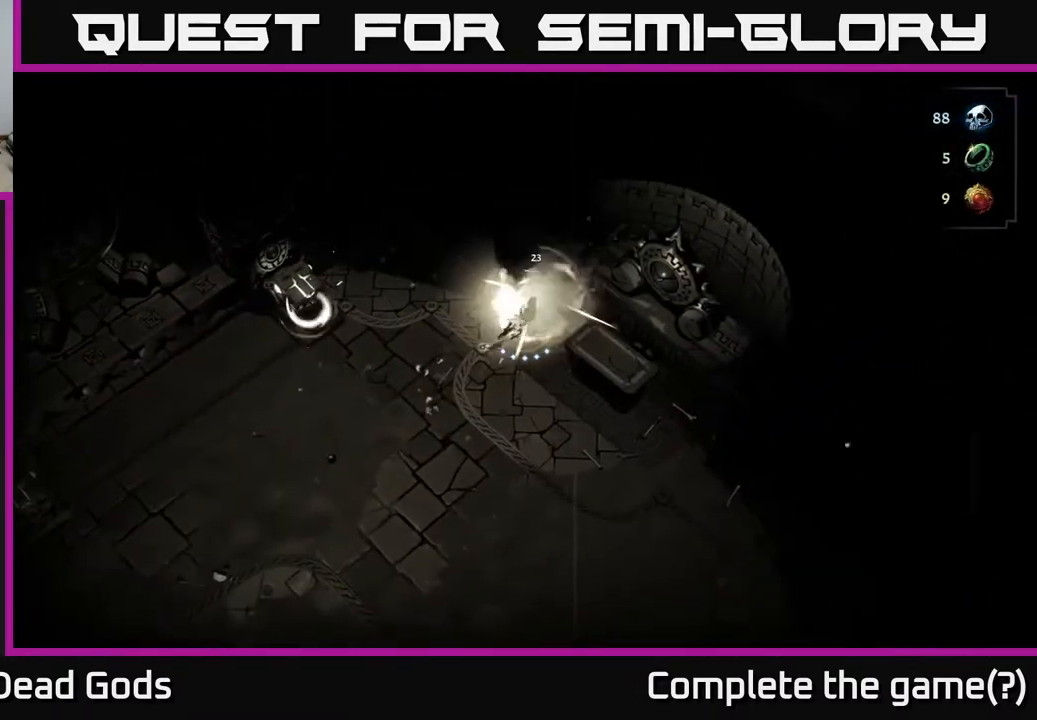
{"buttons": [], "left_stick": "right", "right_stick": "center", "events": [[50, "left_stick", "down-right"], [433, "left_stick", "right"]]}
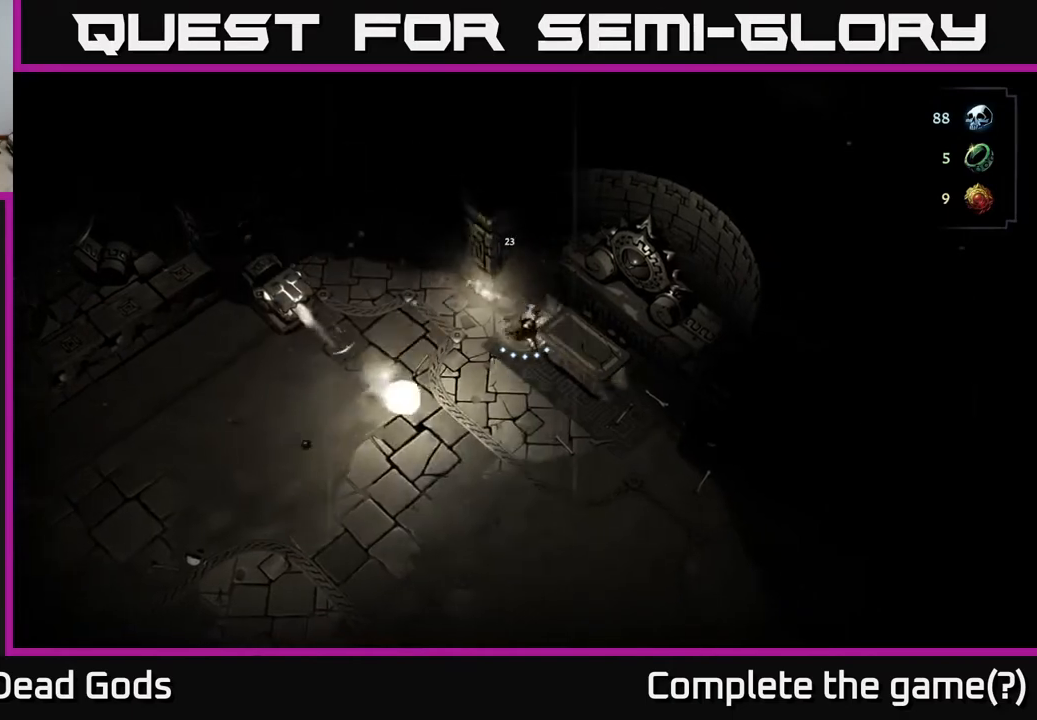
{"buttons": [], "left_stick": "down-left", "right_stick": "center", "events": [[17, "R1", "down"], [100, "left_stick", "center"], [133, "R1", "up"], [350, "left_stick", "down-left"]]}
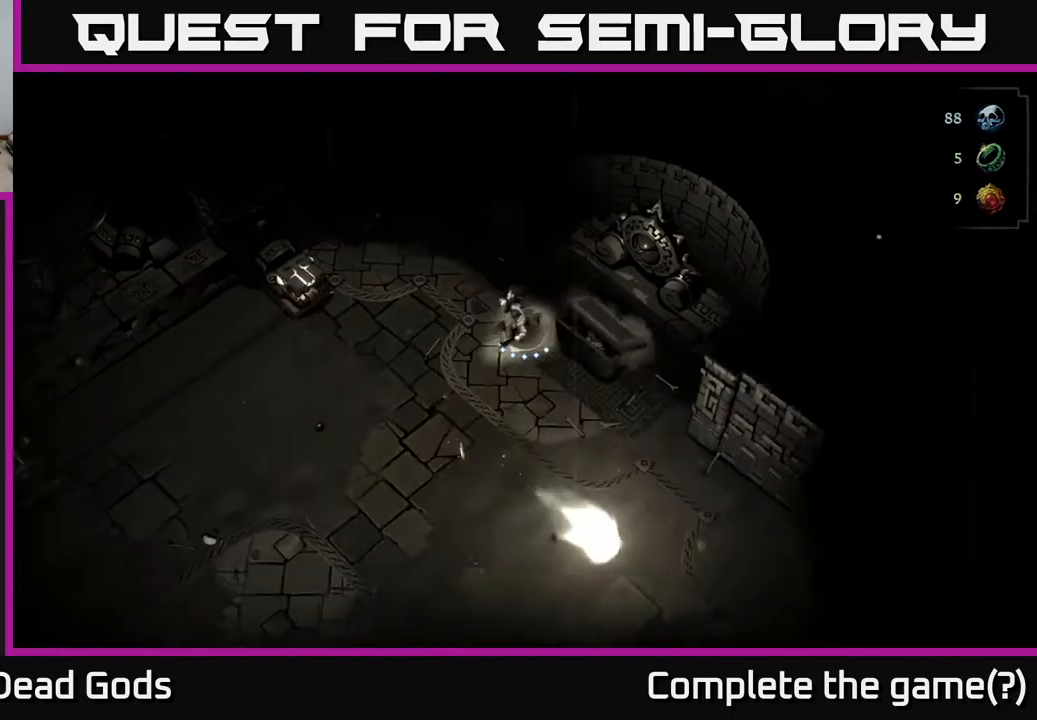
{"buttons": [], "left_stick": "center", "right_stick": "center", "events": [[50, "left_stick", "center"], [233, "left_stick", "down-right"], [433, "left_stick", "center"]]}
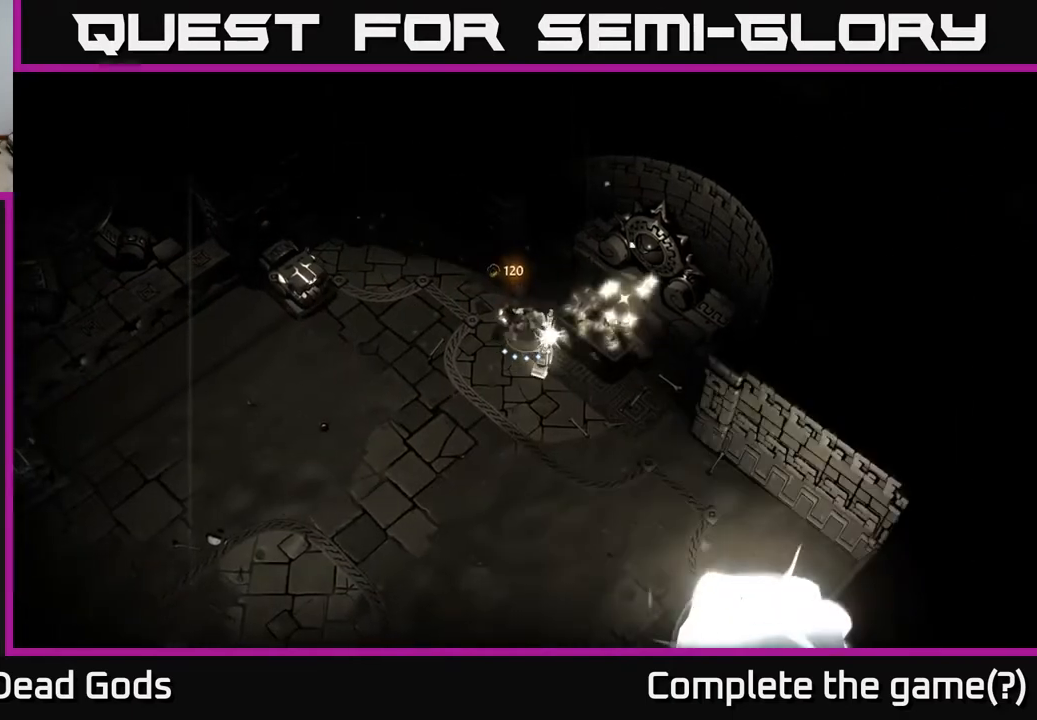
{"buttons": [], "left_stick": "down", "right_stick": "center", "events": [[367, "left_stick", "down"]]}
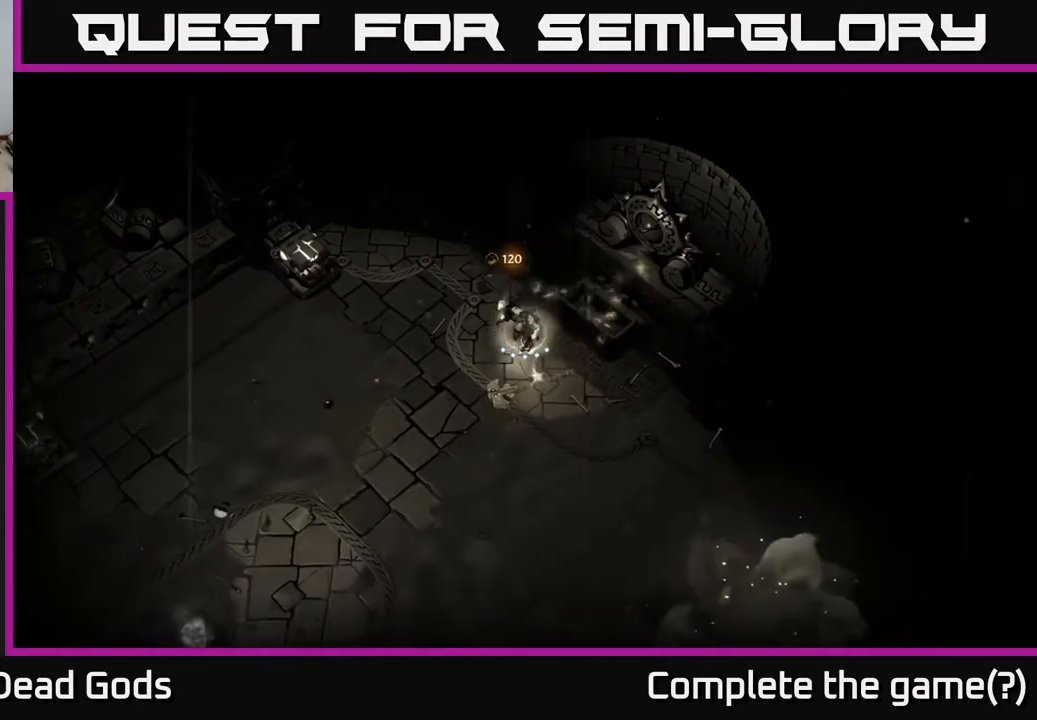
{"buttons": ["R1"], "left_stick": "center", "right_stick": "center", "events": [[17, "left_stick", "down-right"], [267, "left_stick", "down-left"], [433, "R1", "down"], [433, "left_stick", "center"]]}
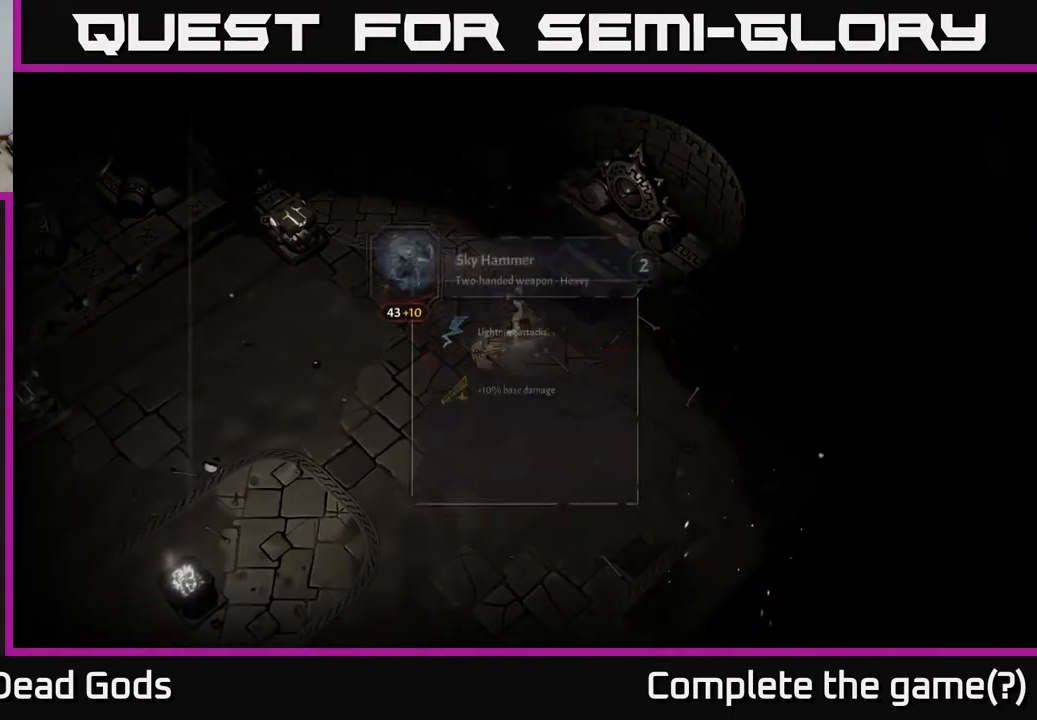
{"buttons": [], "left_stick": "center", "right_stick": "center", "events": [[17, "R1", "up"]]}
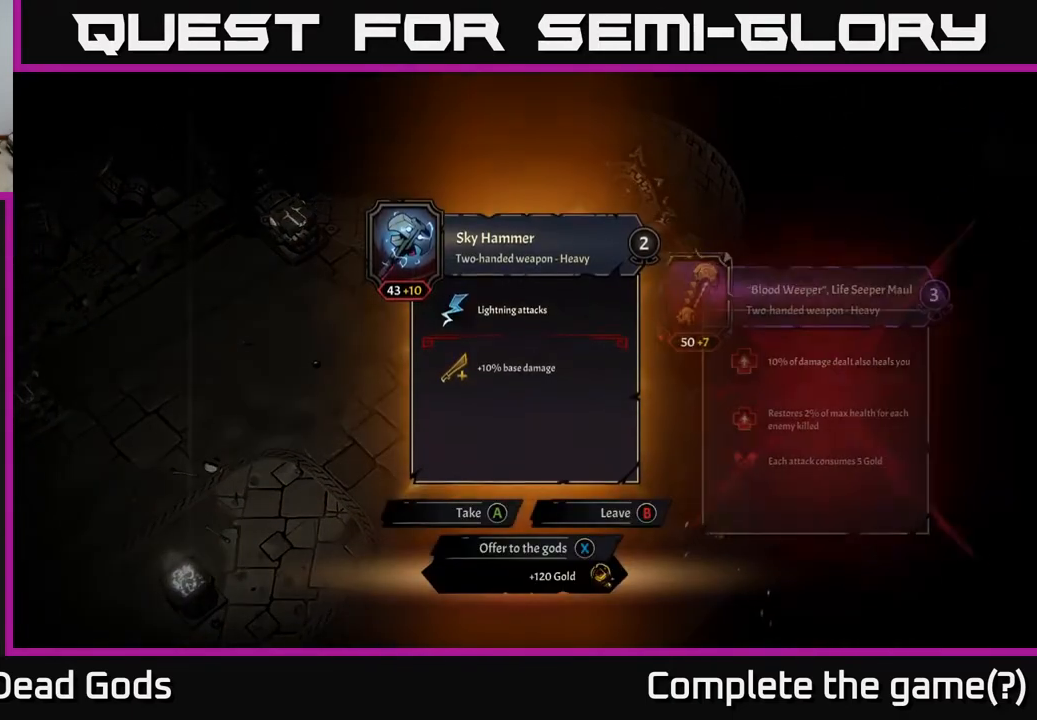
{"buttons": [], "left_stick": "down-left", "right_stick": "center", "events": [[300, "X", "down"], [350, "X", "up"], [383, "left_stick", "left"], [450, "left_stick", "down-left"]]}
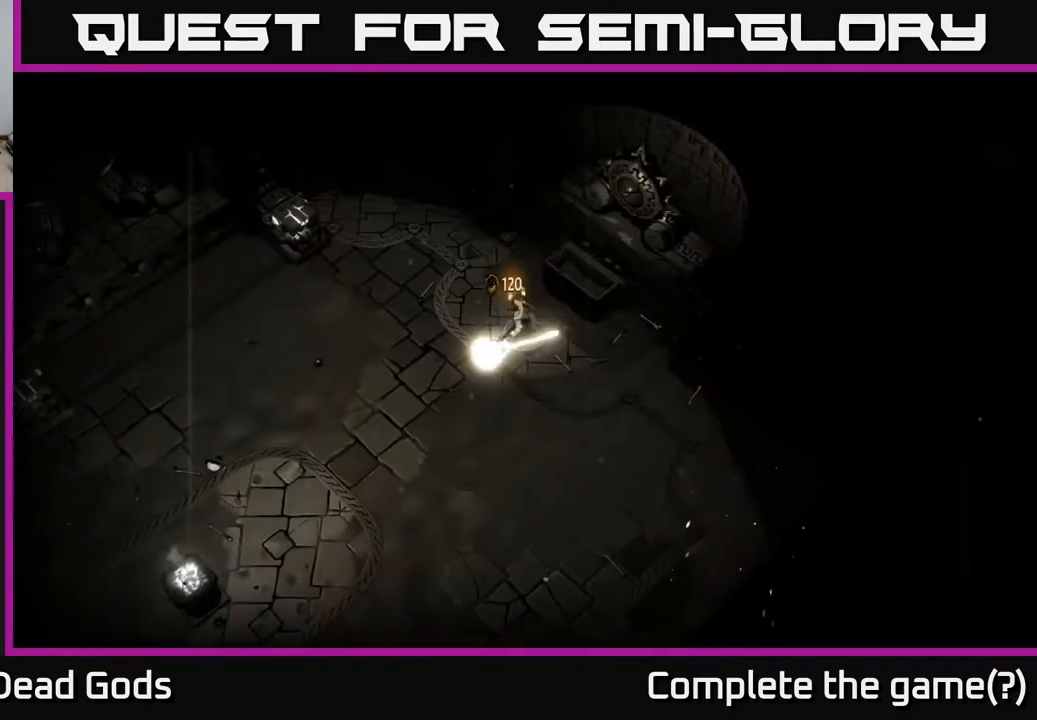
{"buttons": [], "left_stick": "left", "right_stick": "center", "events": [[467, "left_stick", "left"]]}
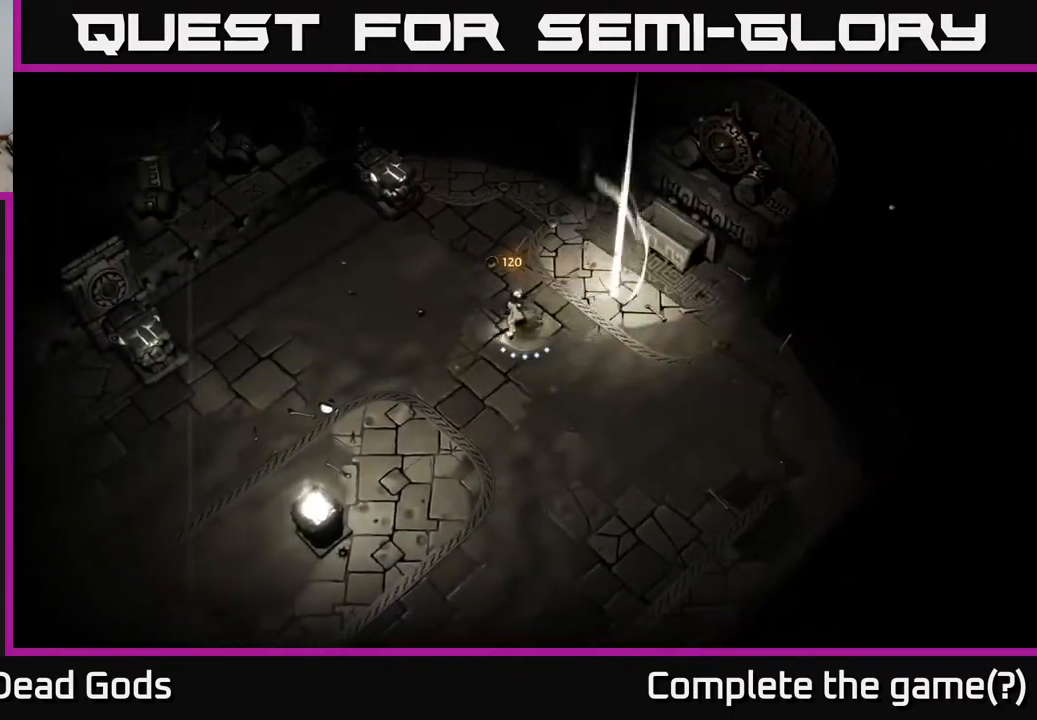
{"buttons": [], "left_stick": "left", "right_stick": "center", "events": []}
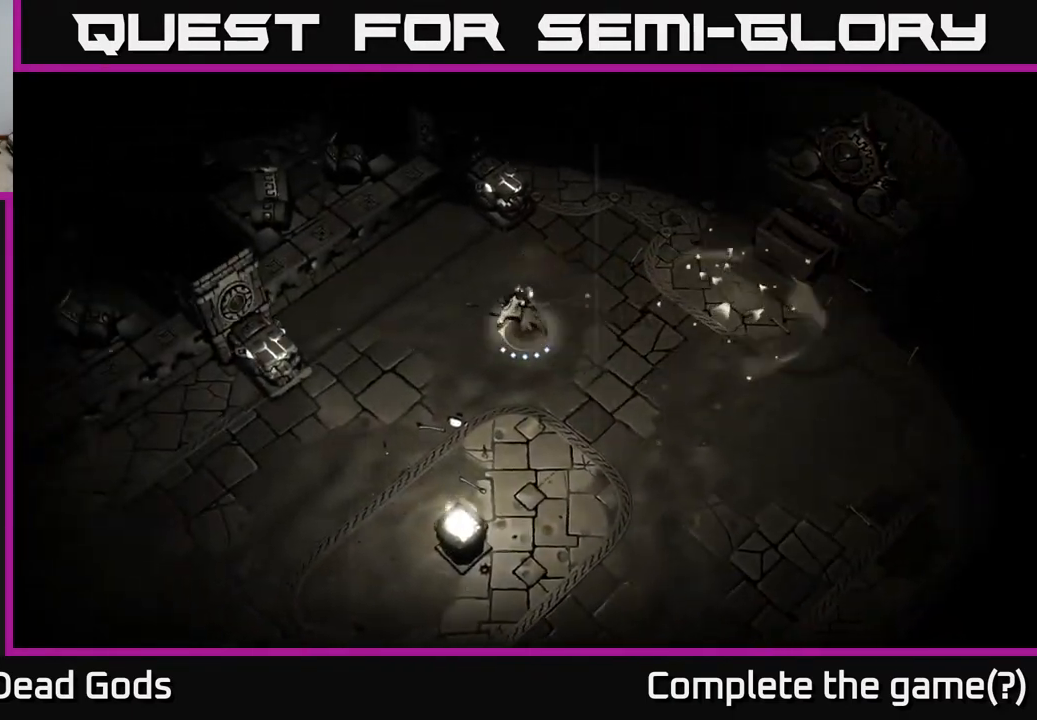
{"buttons": [], "left_stick": "down-left", "right_stick": "center", "events": [[133, "A", "down"], [200, "A", "up"], [483, "left_stick", "down-left"]]}
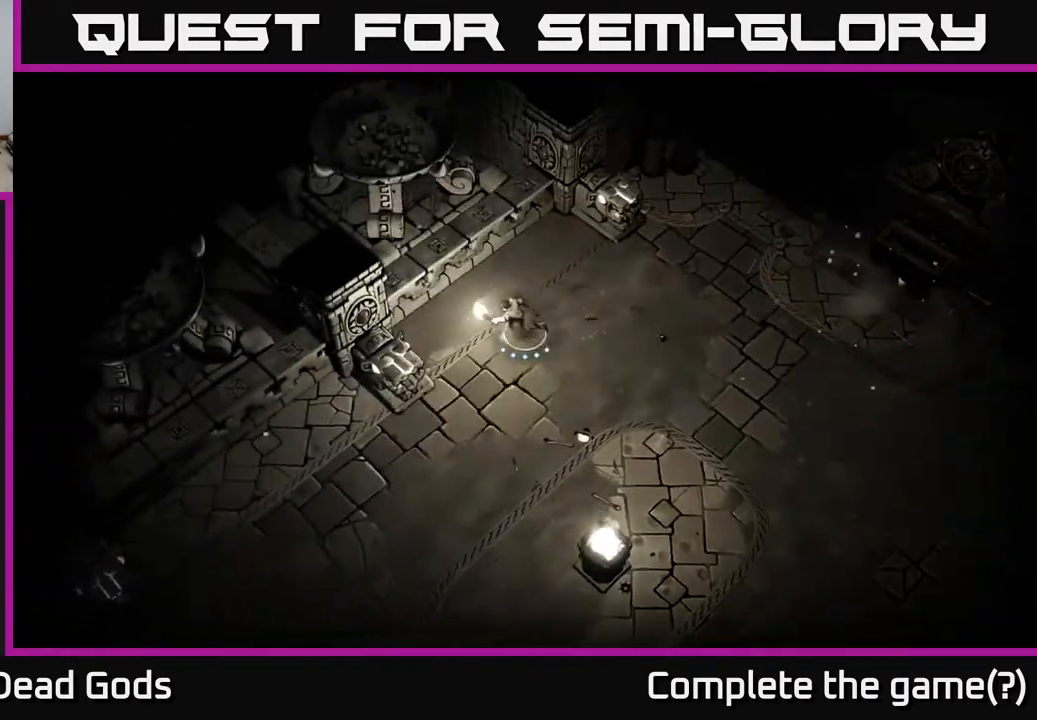
{"buttons": [], "left_stick": "down-left", "right_stick": "center", "events": []}
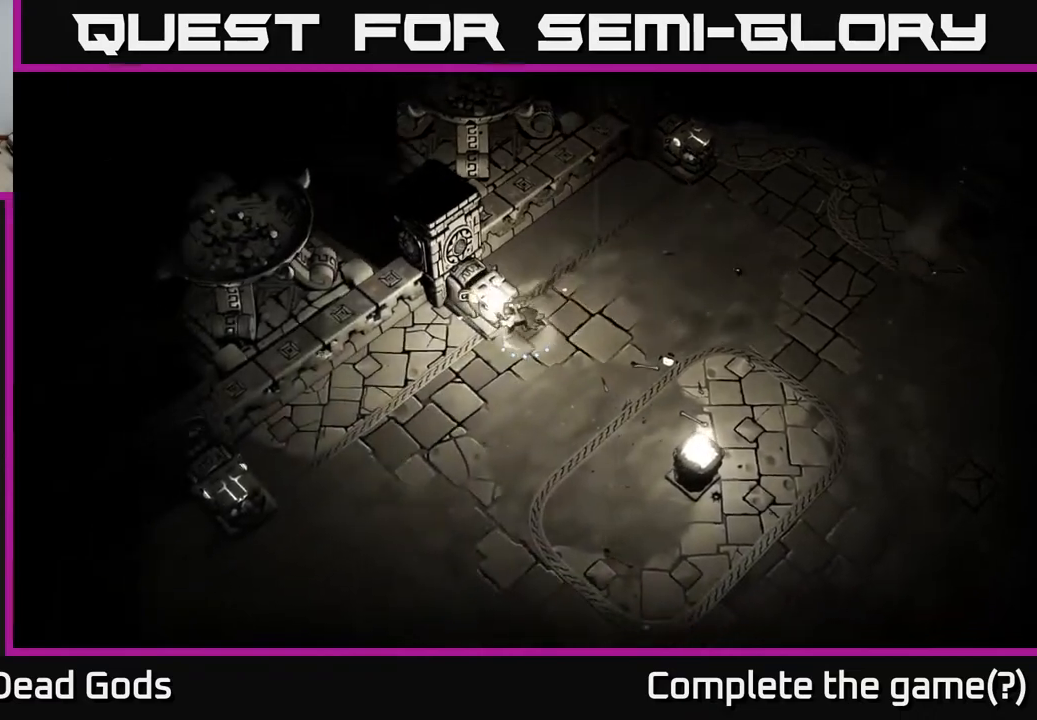
{"buttons": [], "left_stick": "left", "right_stick": "center", "events": [[33, "left_stick", "down"], [250, "left_stick", "down-left"], [467, "left_stick", "left"]]}
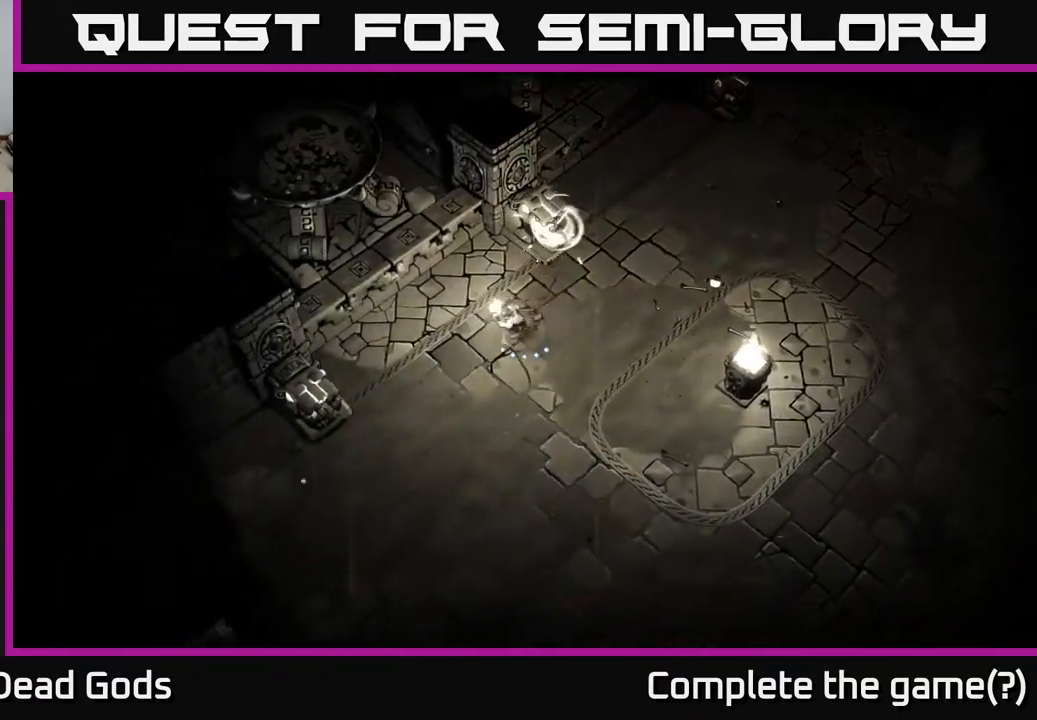
{"buttons": [], "left_stick": "down-right", "right_stick": "center", "events": [[250, "left_stick", "down"], [350, "left_stick", "down-right"]]}
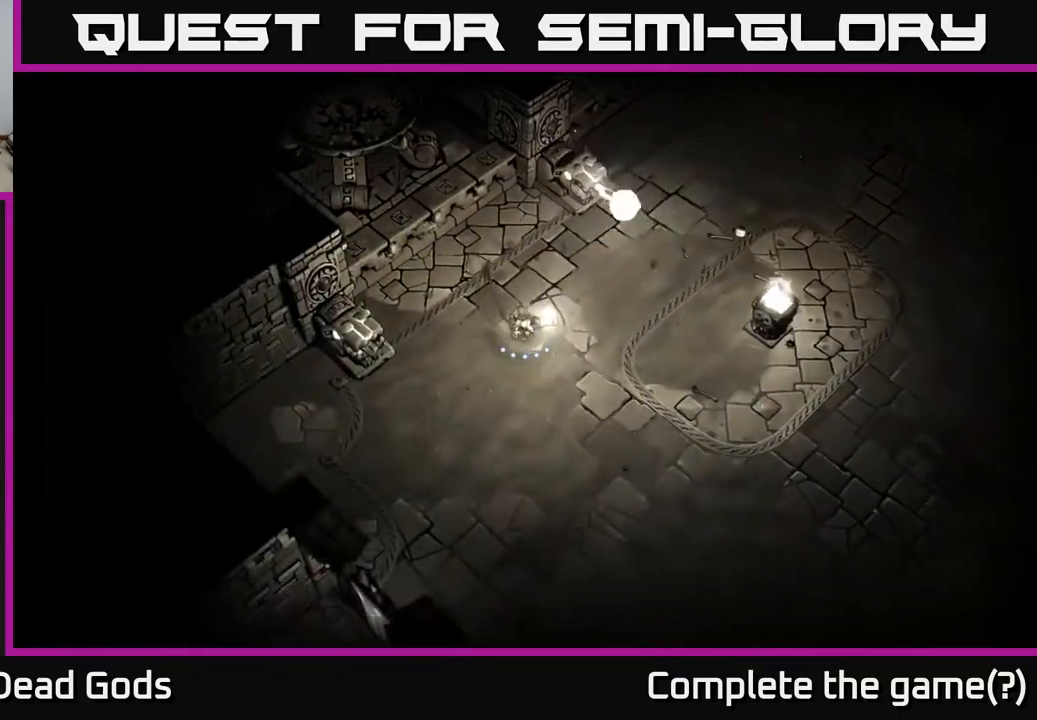
{"buttons": [], "left_stick": "down-right", "right_stick": "center", "events": []}
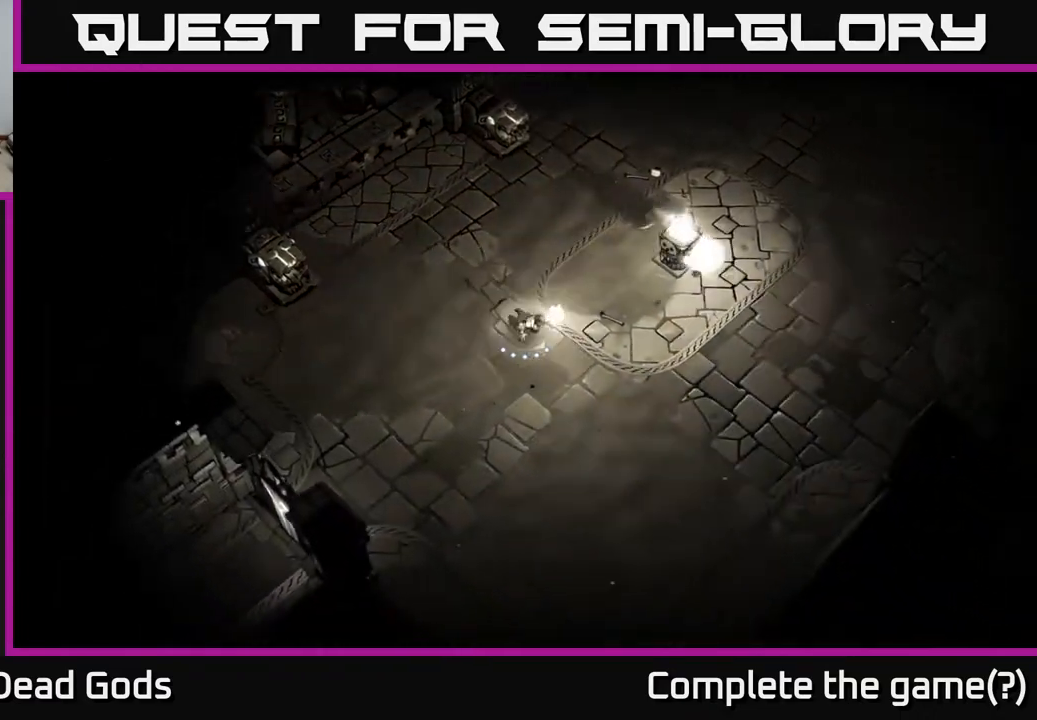
{"buttons": [], "left_stick": "right", "right_stick": "center", "events": [[500, "left_stick", "right"]]}
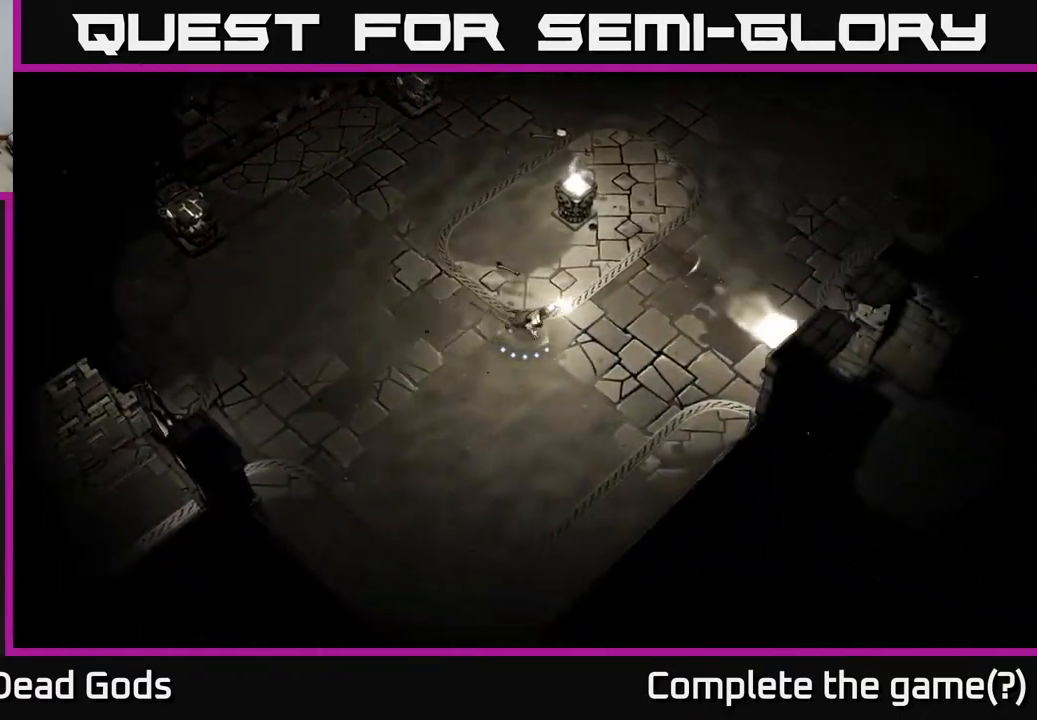
{"buttons": [], "left_stick": "right", "right_stick": "center", "events": []}
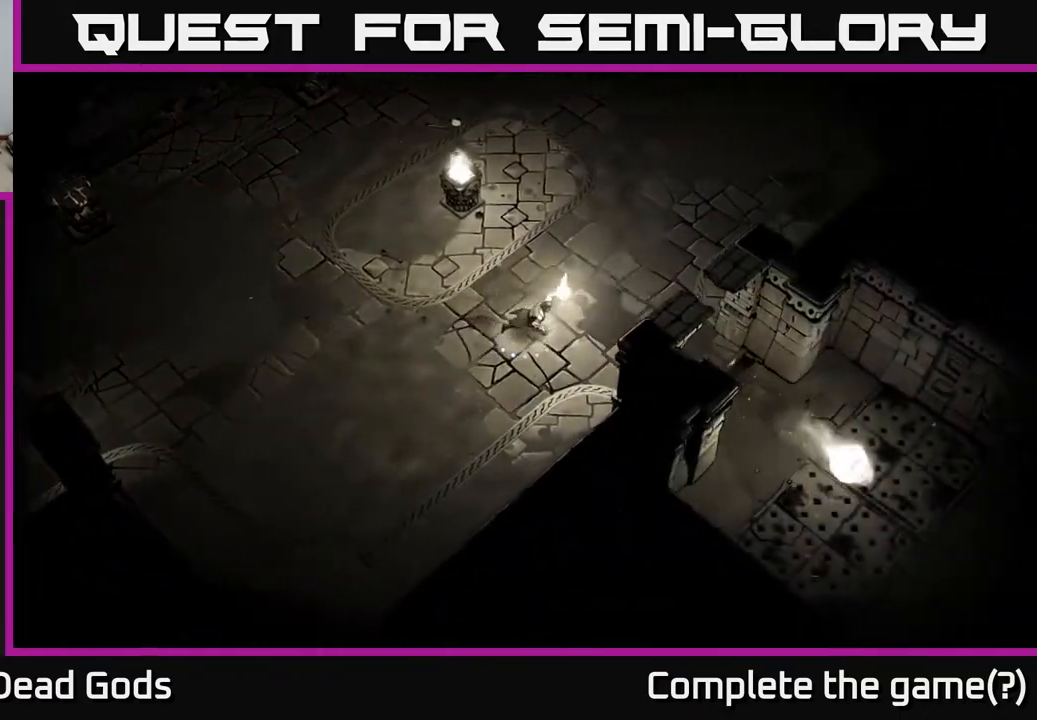
{"buttons": [], "left_stick": "right", "right_stick": "center", "events": []}
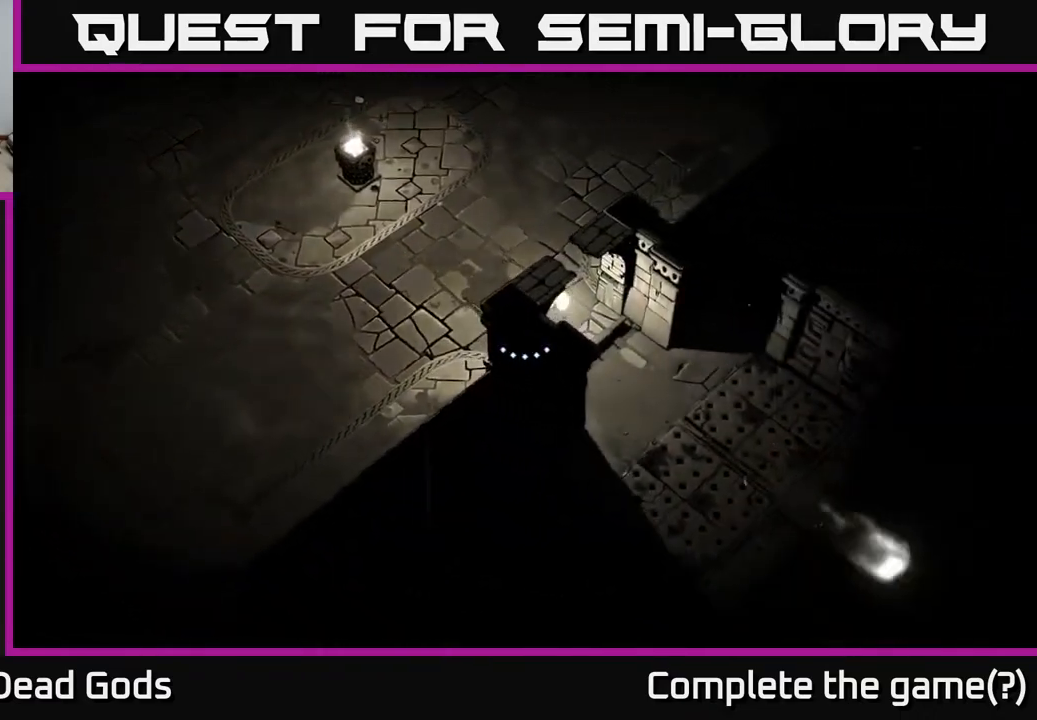
{"buttons": [], "left_stick": "down-right", "right_stick": "center", "events": [[117, "left_stick", "down-right"]]}
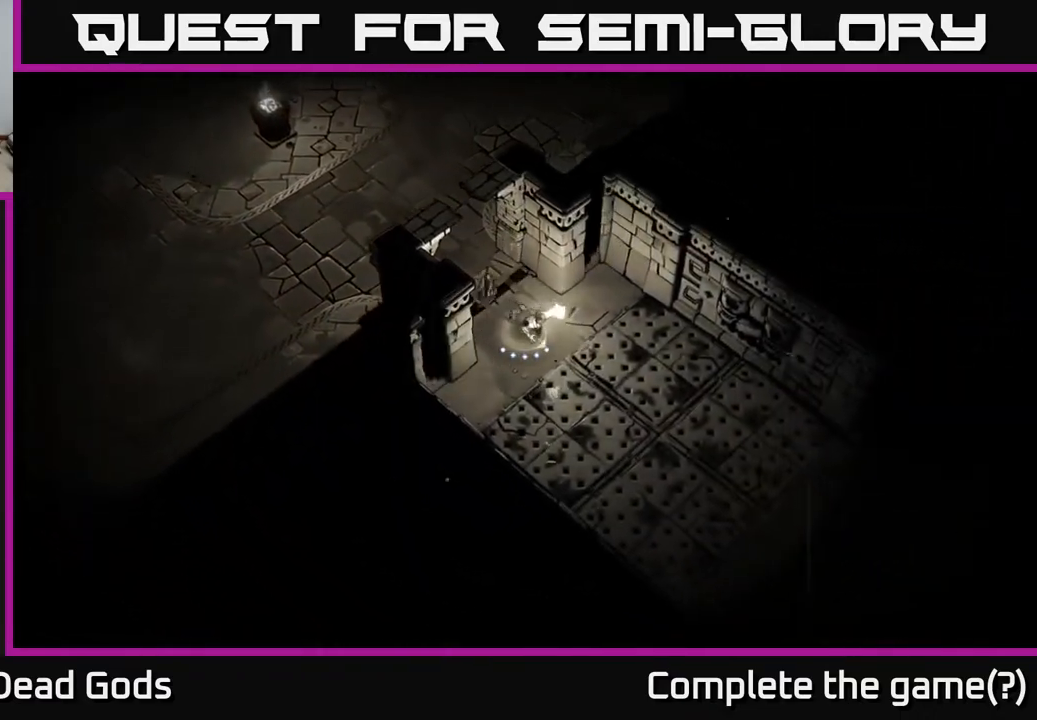
{"buttons": ["R2"], "left_stick": "down-right", "right_stick": "center", "events": [[450, "R2", "down"]]}